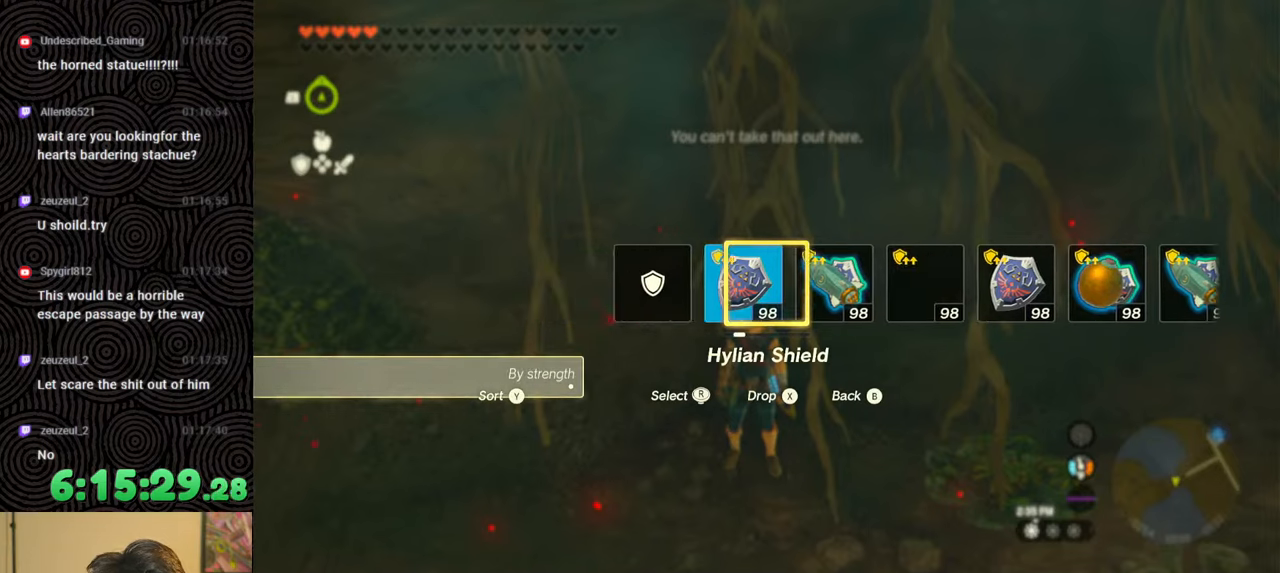
Gameplay with a controller (Nintendo layout); each line is a JSON object with the inputs held at the frame after it. "events" lists button and stick changes between this image and that frame as [ms after this image, input, new state], when the widget could be followed in between. Not read: L3 R3.
{"buttons": ["B"], "left_stick": "down-left", "right_stick": "down-left", "events": [[83, "DPAD_UP", "up"], [133, "DPAD_LEFT", "up"], [283, "right_stick", "down-left"], [317, "left_stick", "down"], [383, "left_stick", "down-left"], [483, "B", "down"]]}
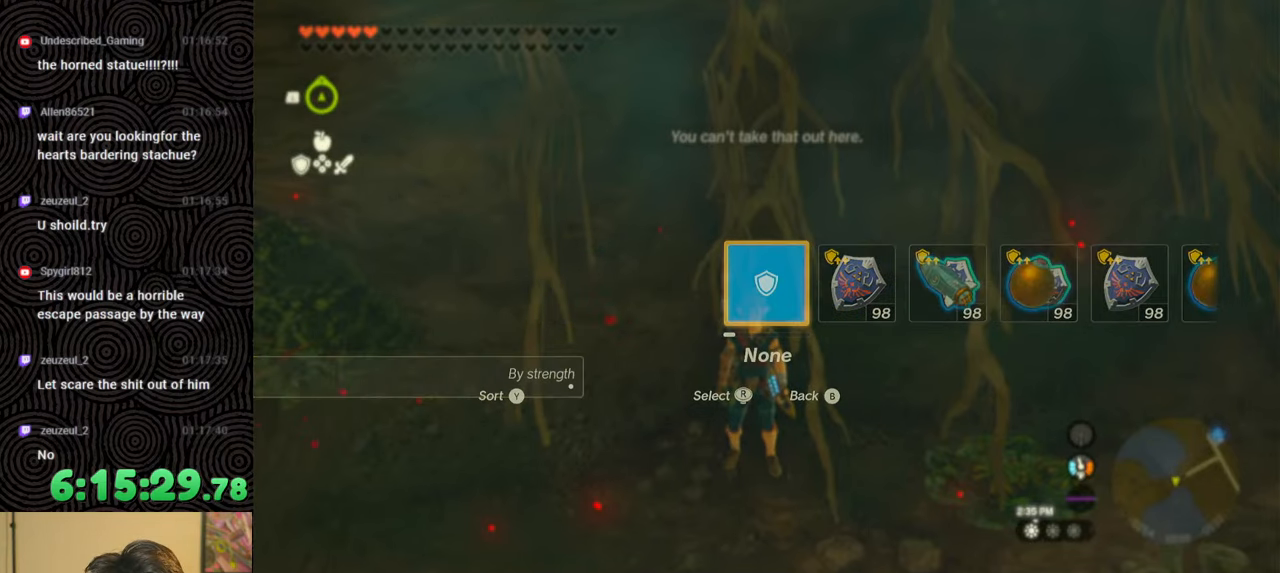
{"buttons": ["B"], "left_stick": "left", "right_stick": "down-left", "events": [[67, "left_stick", "left"]]}
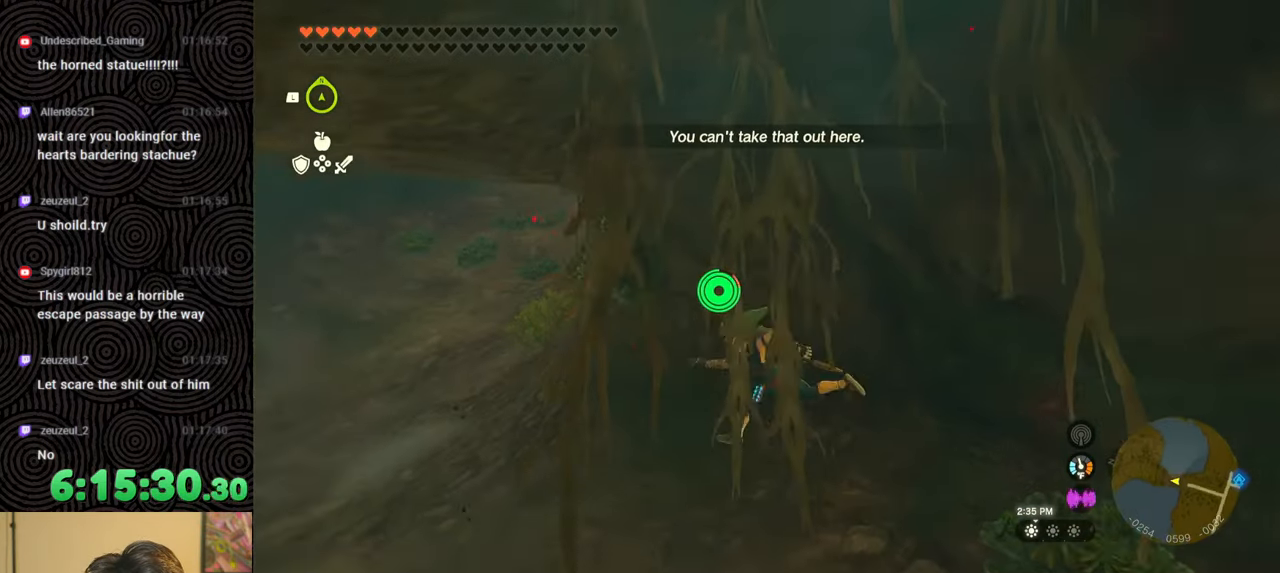
{"buttons": ["B"], "left_stick": "up-left", "right_stick": "center", "events": [[33, "left_stick", "up-left"], [350, "right_stick", "center"]]}
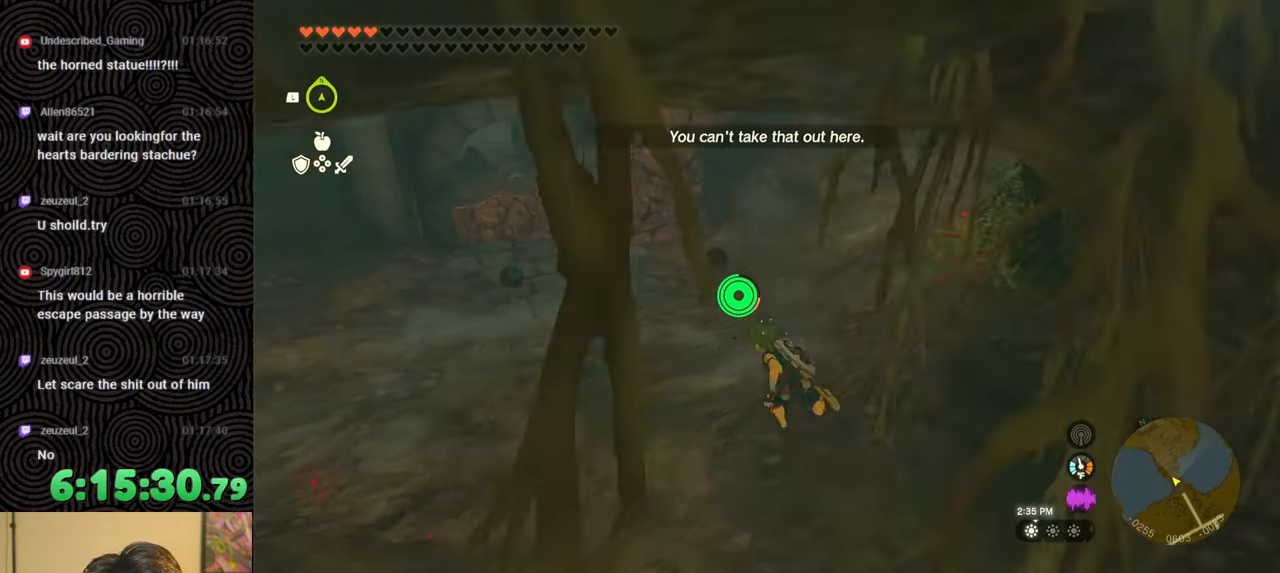
{"buttons": ["B"], "left_stick": "up", "right_stick": "down", "events": [[50, "left_stick", "up"], [183, "right_stick", "down"]]}
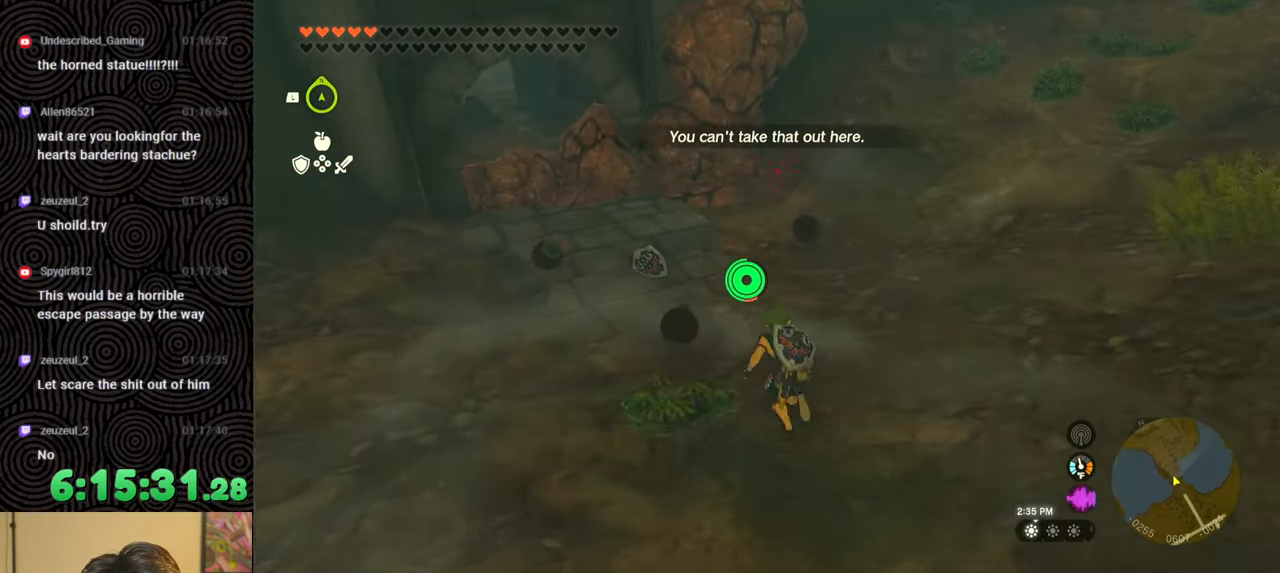
{"buttons": ["A"], "left_stick": "up-left", "right_stick": "up-right", "events": [[100, "B", "up"], [150, "right_stick", "center"], [167, "left_stick", "up-left"], [300, "right_stick", "right"], [367, "right_stick", "up-right"], [500, "A", "down"]]}
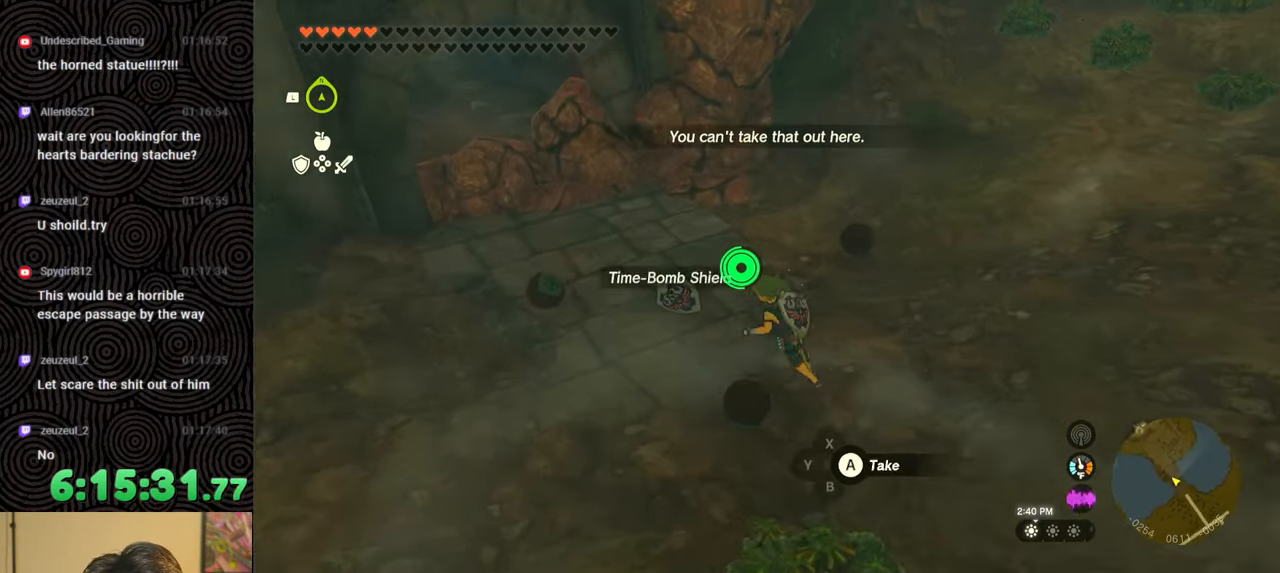
{"buttons": ["B"], "left_stick": "right", "right_stick": "right", "events": [[67, "right_stick", "center"], [117, "A", "up"], [117, "right_stick", "up-left"], [150, "left_stick", "down"], [250, "left_stick", "down-right"], [250, "right_stick", "right"], [400, "left_stick", "right"], [467, "B", "down"]]}
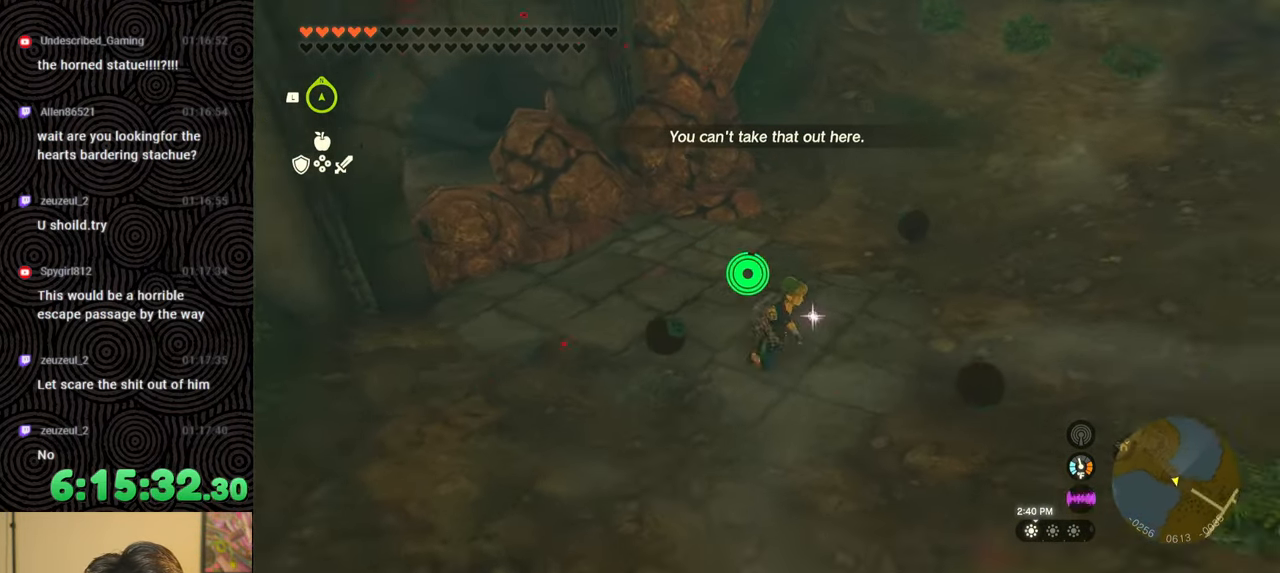
{"buttons": ["B"], "left_stick": "up-right", "right_stick": "up-right", "events": [[167, "left_stick", "up-right"], [383, "right_stick", "up-right"]]}
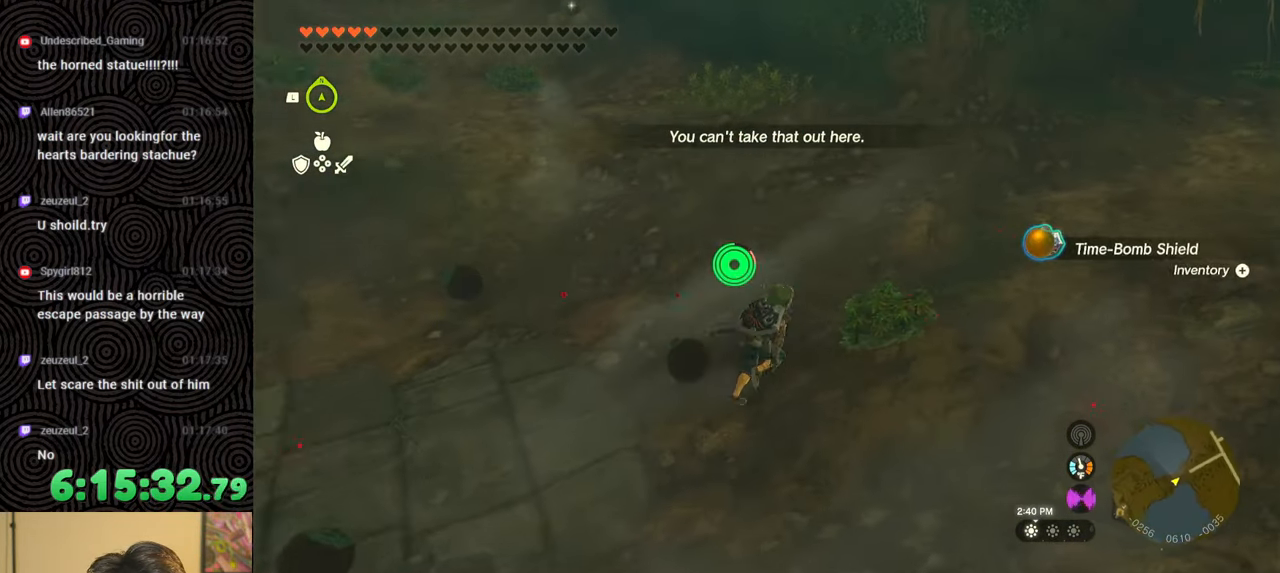
{"buttons": ["B"], "left_stick": "up-right", "right_stick": "up", "events": [[167, "right_stick", "center"], [417, "right_stick", "up"]]}
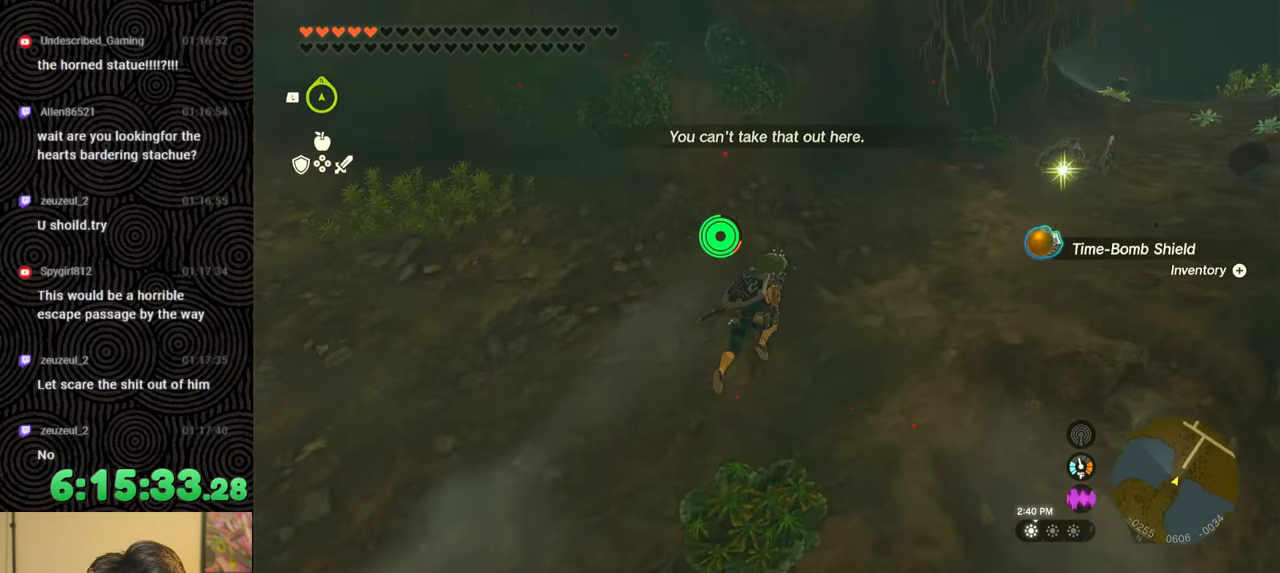
{"buttons": [], "left_stick": "up", "right_stick": "left", "events": [[317, "B", "up"], [317, "right_stick", "center"], [333, "left_stick", "up"], [367, "right_stick", "left"]]}
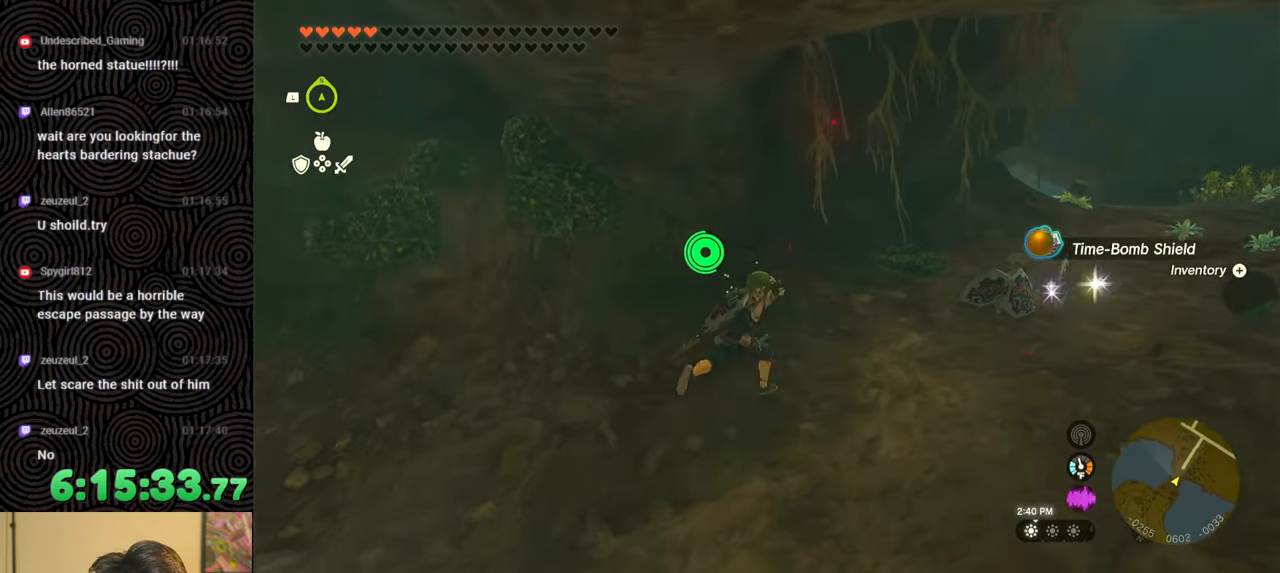
{"buttons": [], "left_stick": "up", "right_stick": "up-left", "events": [[250, "right_stick", "center"], [350, "right_stick", "left"], [400, "right_stick", "up-left"]]}
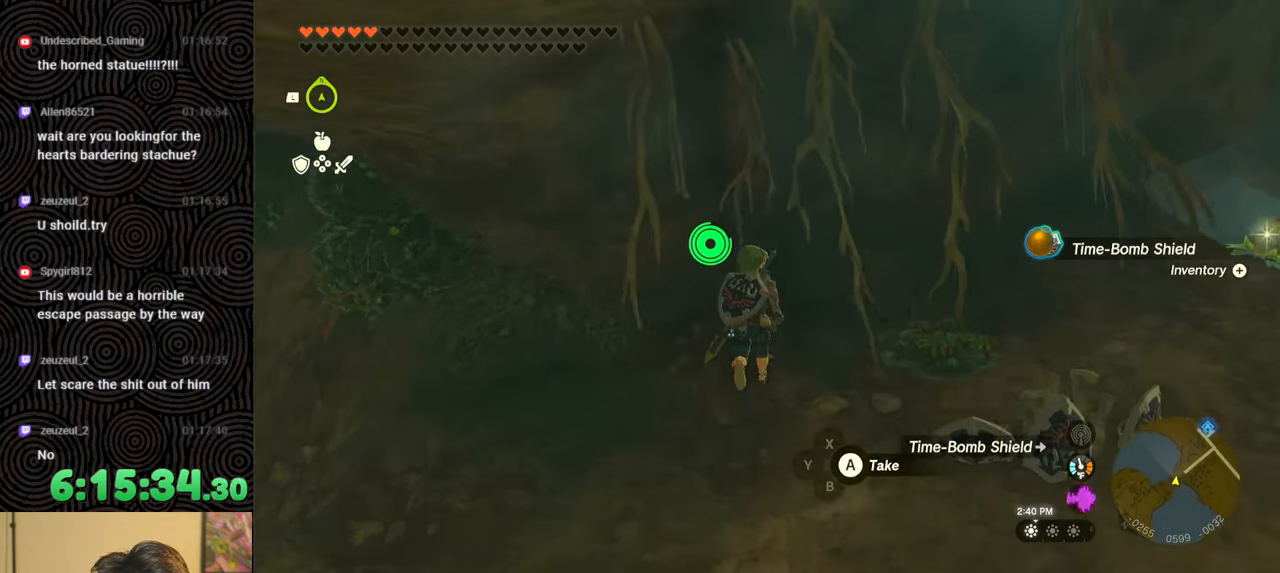
{"buttons": [], "left_stick": "center", "right_stick": "center", "events": [[17, "right_stick", "center"], [183, "left_stick", "center"]]}
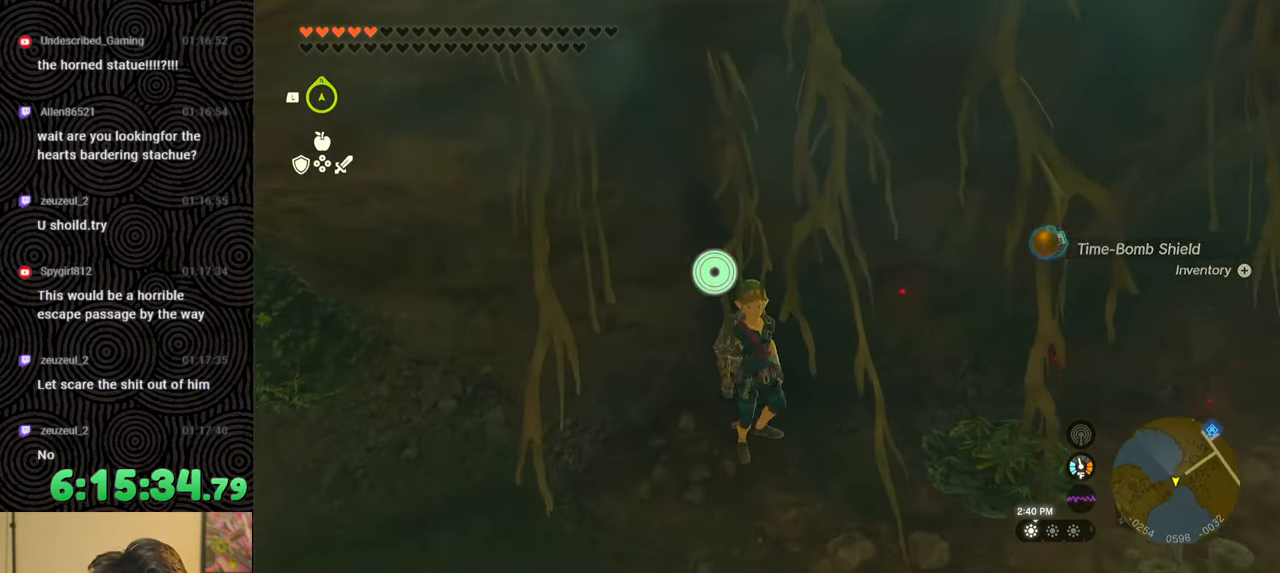
{"buttons": ["L1"], "left_stick": "center", "right_stick": "up-left", "events": [[100, "L1", "down"], [483, "right_stick", "up-left"]]}
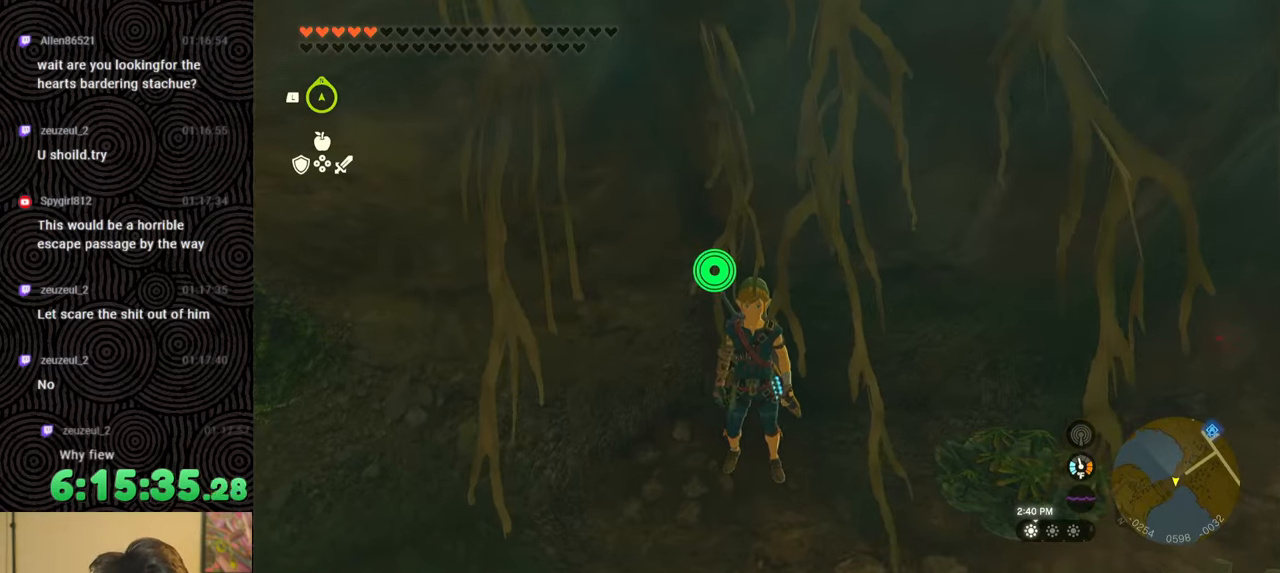
{"buttons": ["DPAD_LEFT"], "left_stick": "center", "right_stick": "center", "events": [[100, "L1", "up"], [100, "right_stick", "center"], [200, "DPAD_LEFT", "down"], [300, "DPAD_LEFT", "up"], [350, "DPAD_LEFT", "down"], [367, "DPAD_UP", "down"], [417, "DPAD_UP", "up"]]}
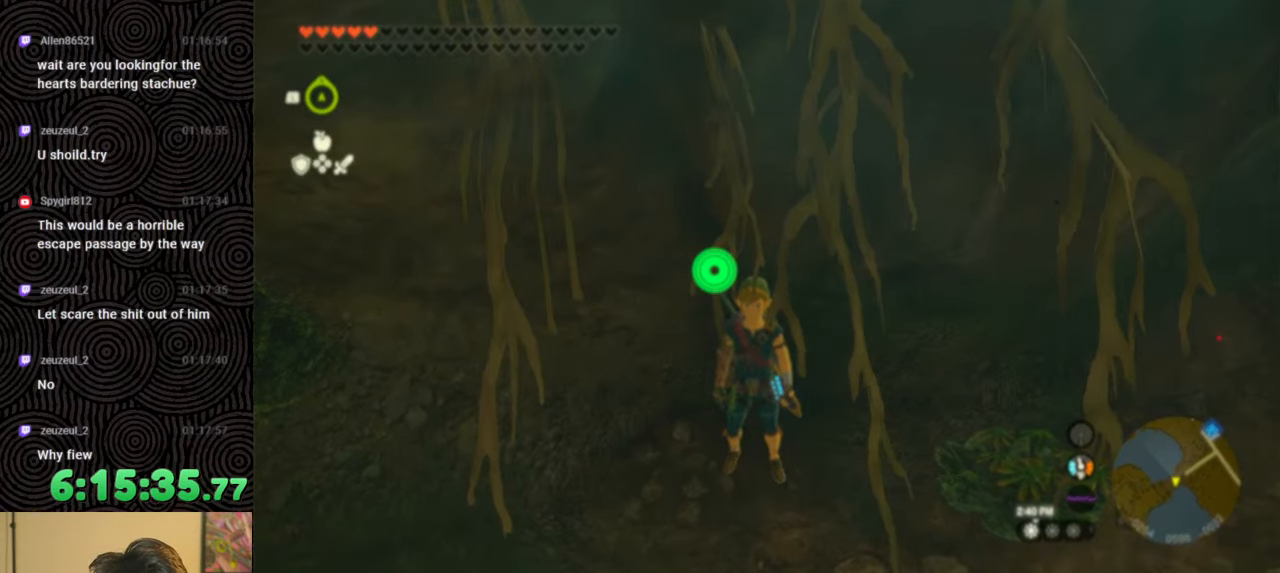
{"buttons": ["DPAD_LEFT"], "left_stick": "center", "right_stick": "center", "events": [[50, "X", "down"], [150, "X", "up"], [183, "DPAD_LEFT", "up"], [283, "DPAD_LEFT", "down"], [367, "DPAD_LEFT", "up"], [450, "DPAD_LEFT", "down"]]}
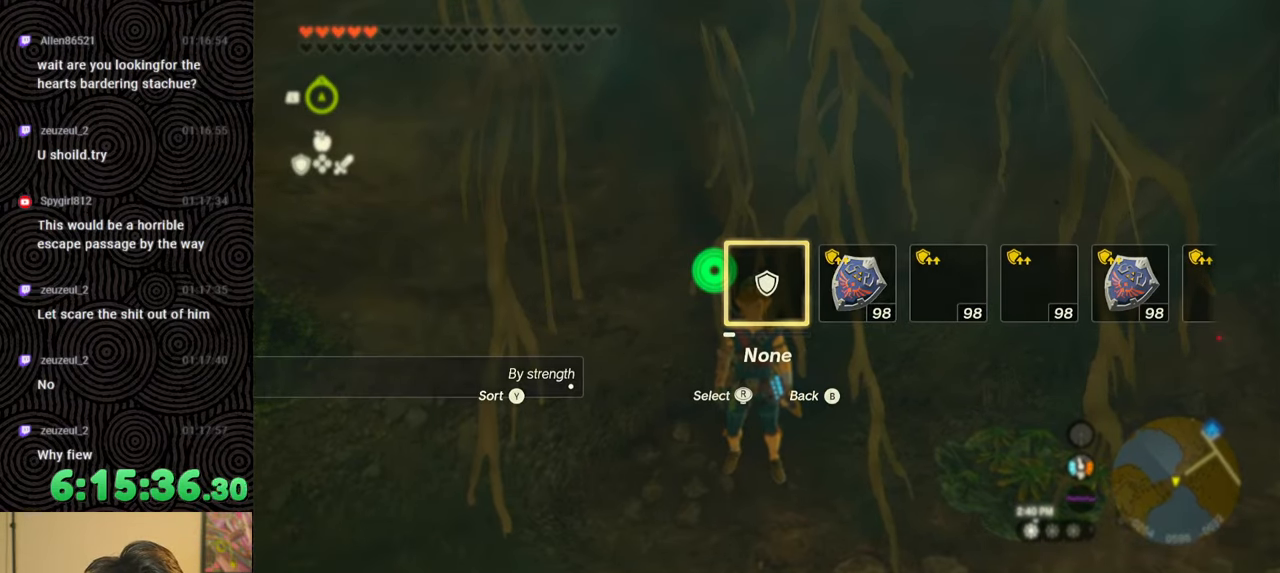
{"buttons": [], "left_stick": "center", "right_stick": "center", "events": [[17, "DPAD_LEFT", "up"], [67, "DPAD_LEFT", "down"], [100, "DPAD_UP", "down"], [250, "right_stick", "right"], [333, "right_stick", "center"], [417, "DPAD_UP", "up"], [450, "DPAD_UP", "down"], [467, "DPAD_LEFT", "up"], [483, "DPAD_UP", "up"]]}
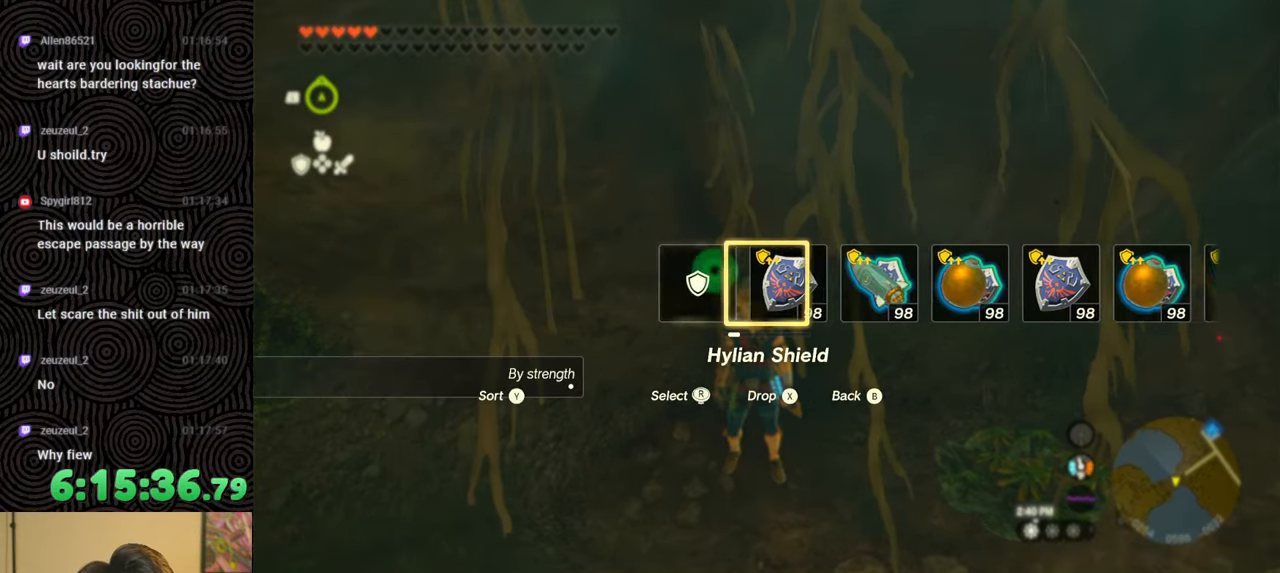
{"buttons": [], "left_stick": "center", "right_stick": "center", "events": []}
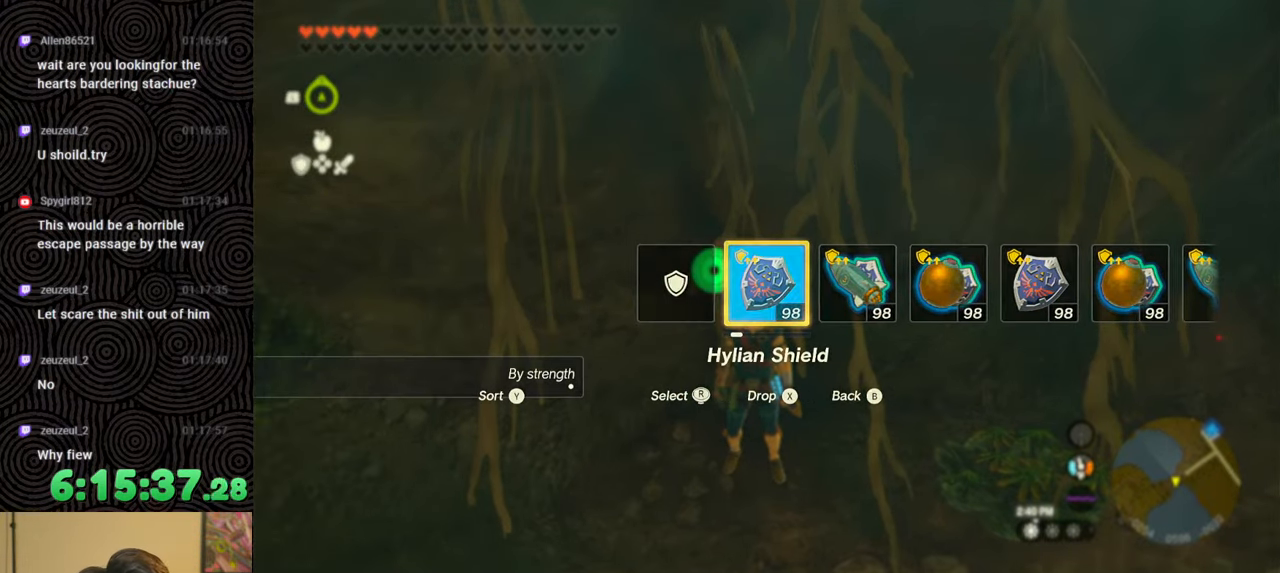
{"buttons": [], "left_stick": "center", "right_stick": "center", "events": [[133, "START", "down"], [267, "START", "up"], [383, "DPAD_LEFT", "down"], [500, "DPAD_LEFT", "up"]]}
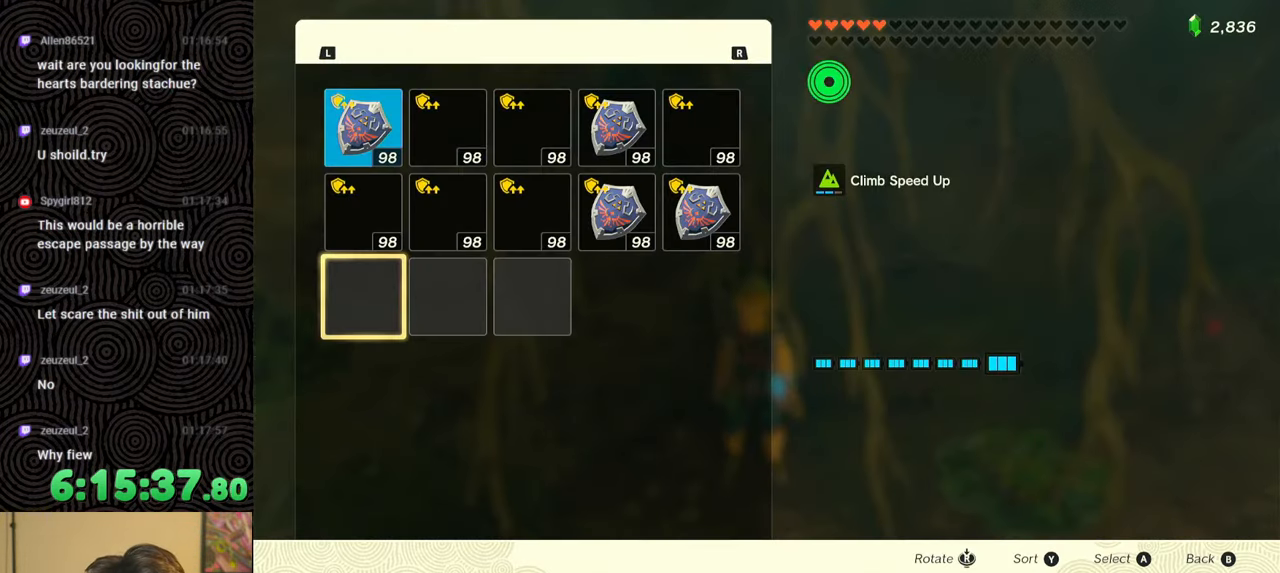
{"buttons": [], "left_stick": "center", "right_stick": "center", "events": [[33, "DPAD_LEFT", "down"], [150, "DPAD_LEFT", "up"], [400, "DPAD_UP", "down"], [467, "DPAD_UP", "up"]]}
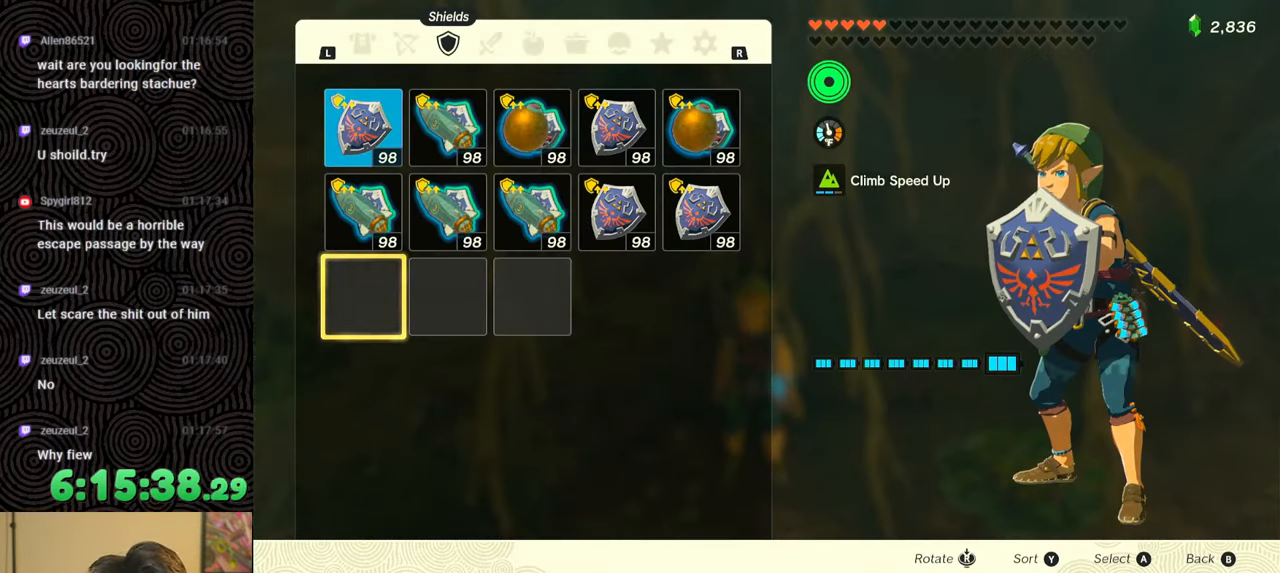
{"buttons": ["DPAD_DOWN"], "left_stick": "center", "right_stick": "center", "events": [[50, "DPAD_UP", "down"], [133, "DPAD_UP", "up"], [250, "A", "down"], [367, "A", "up"], [400, "DPAD_DOWN", "down"]]}
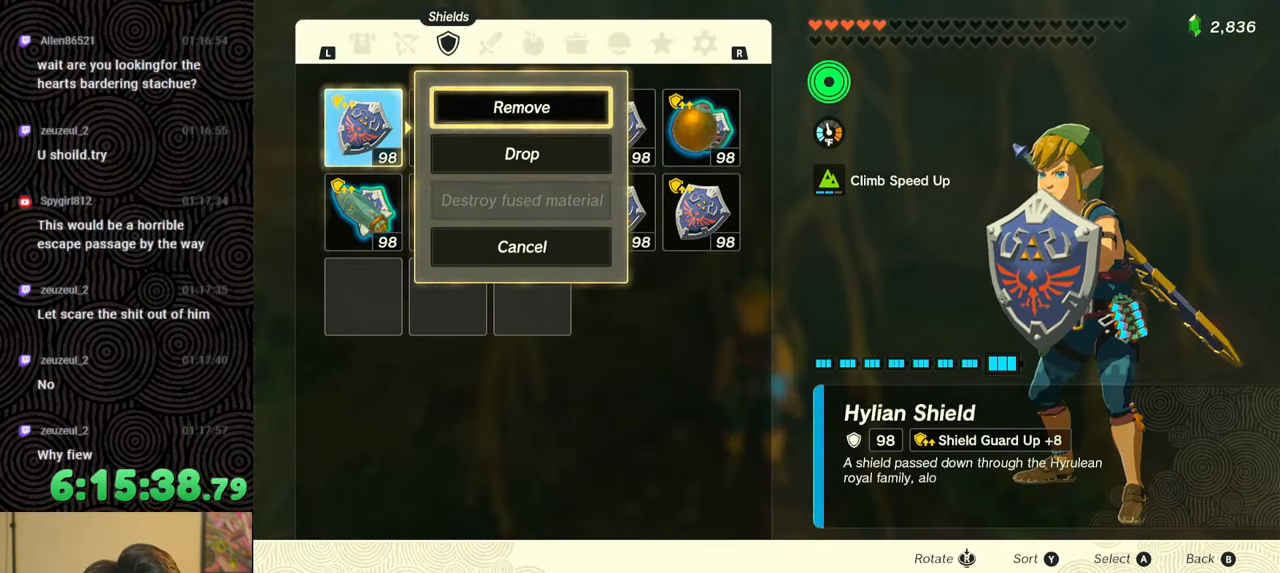
{"buttons": ["DPAD_UP", "DPAD_LEFT"], "left_stick": "center", "right_stick": "center", "events": [[17, "DPAD_DOWN", "up"], [33, "A", "down"], [100, "A", "up"], [200, "B", "down"], [250, "B", "up"], [367, "DPAD_LEFT", "down"], [400, "DPAD_UP", "down"]]}
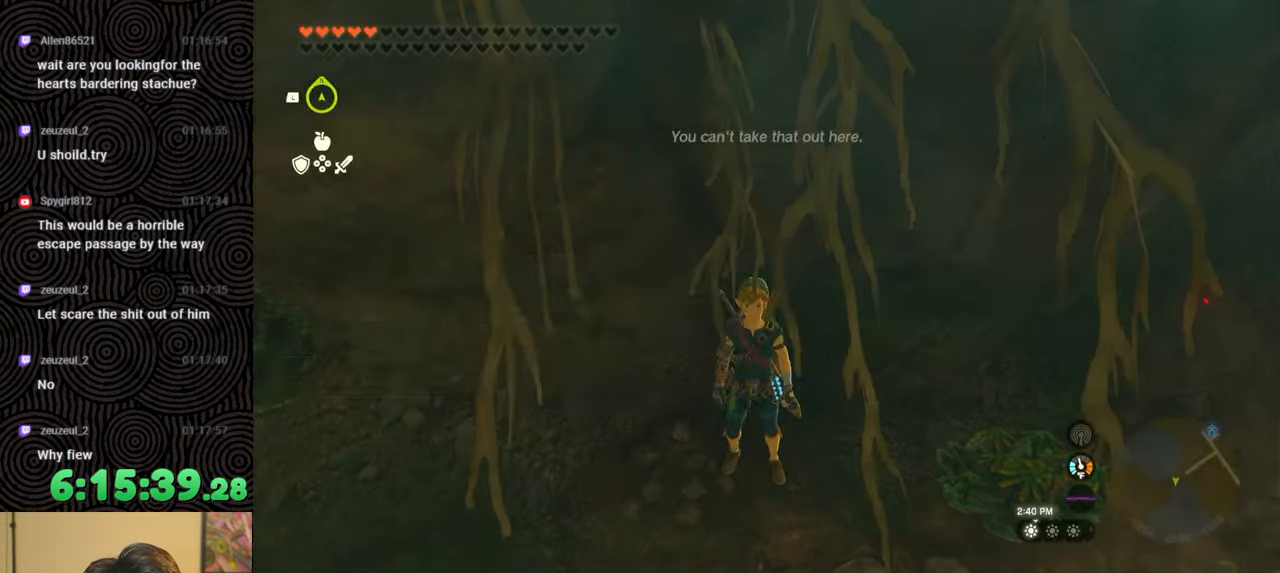
{"buttons": ["DPAD_UP", "DPAD_LEFT"], "left_stick": "center", "right_stick": "left", "events": [[150, "Y", "down"], [233, "Y", "up"], [400, "right_stick", "left"]]}
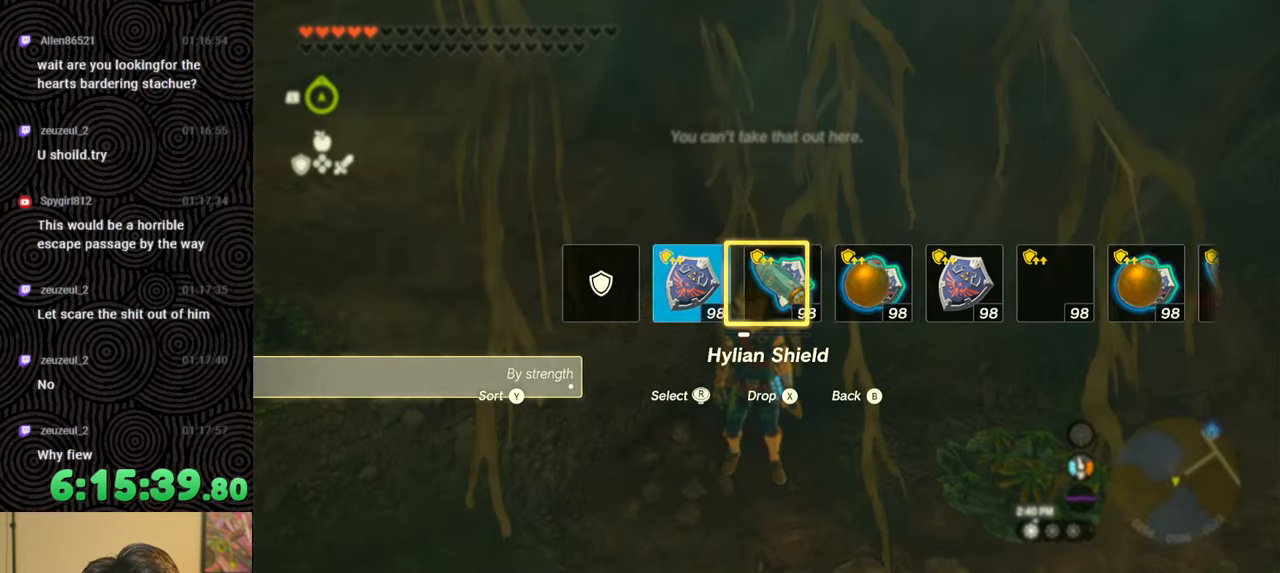
{"buttons": [], "left_stick": "center", "right_stick": "center", "events": [[17, "right_stick", "center"], [67, "DPAD_UP", "up"], [133, "DPAD_LEFT", "up"]]}
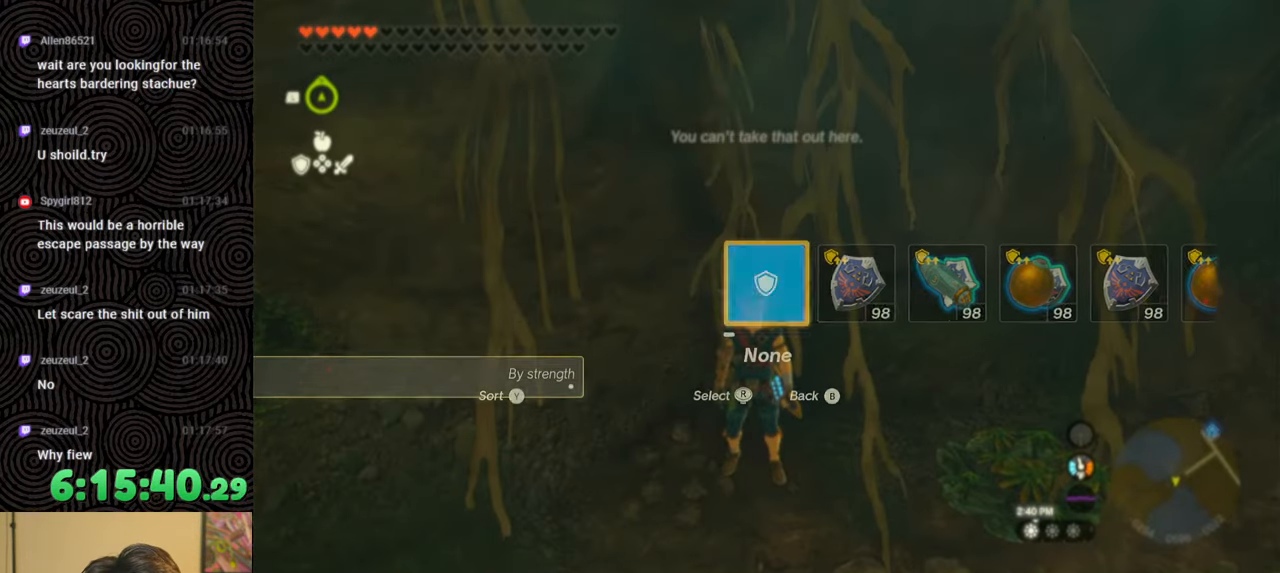
{"buttons": [], "left_stick": "center", "right_stick": "center", "events": [[133, "START", "down"], [233, "START", "up"], [350, "R1", "down"], [433, "R1", "up"]]}
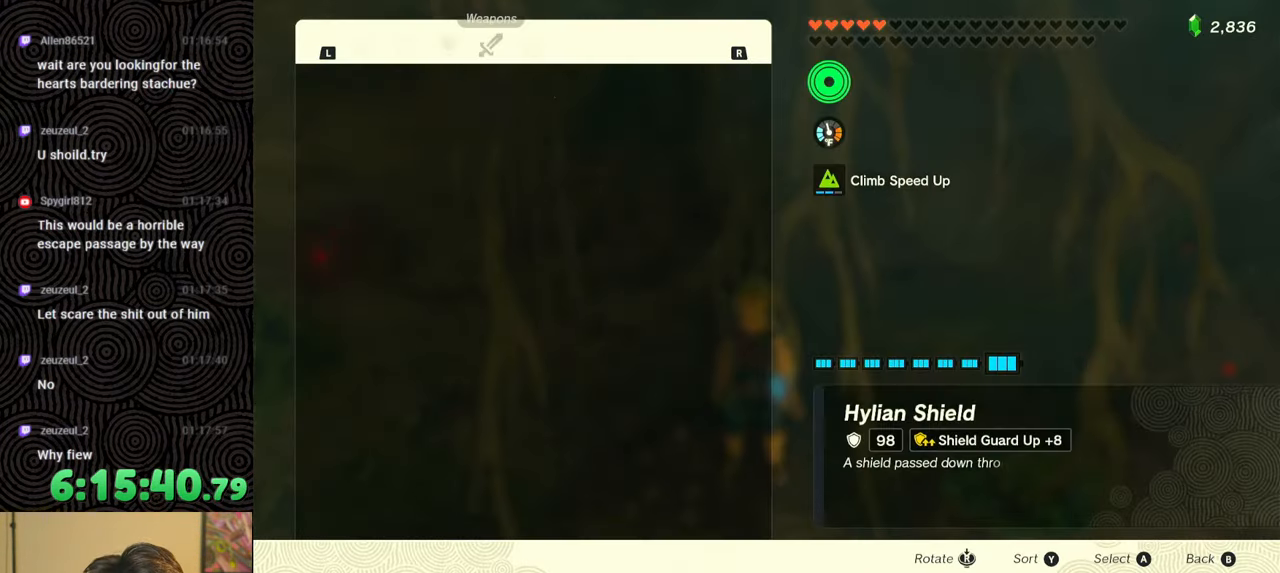
{"buttons": ["R1"], "left_stick": "center", "right_stick": "center", "events": [[217, "R1", "down"], [333, "R1", "up"], [367, "R1", "down"], [433, "R1", "up"], [467, "R1", "down"]]}
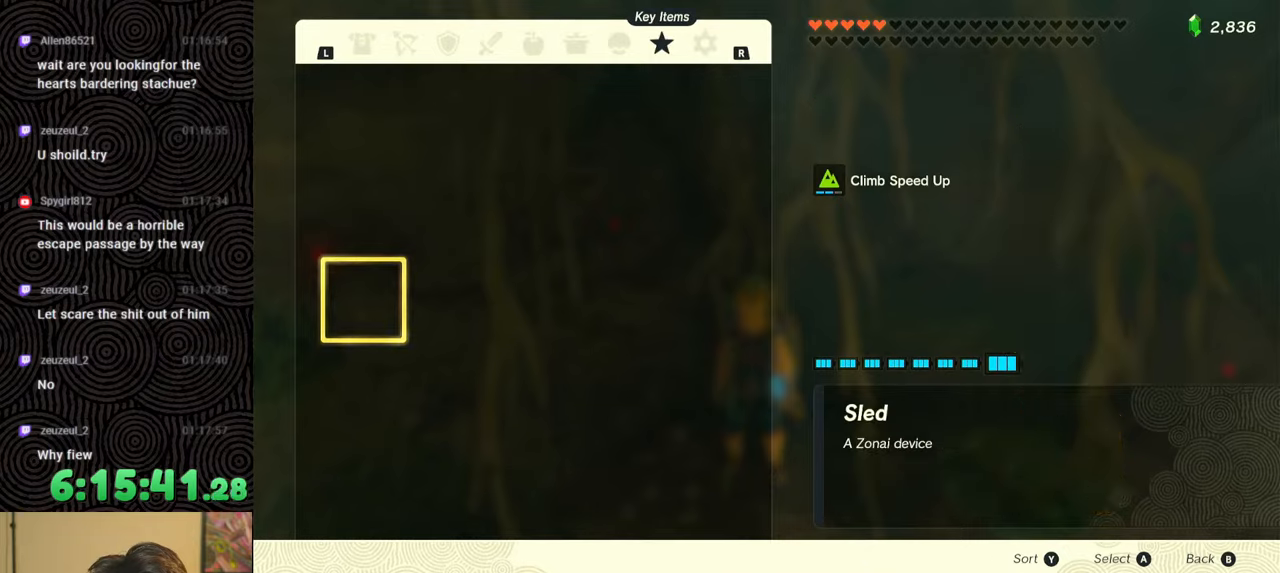
{"buttons": [], "left_stick": "center", "right_stick": "center", "events": [[67, "R1", "up"], [133, "DPAD_DOWN", "down"], [233, "DPAD_DOWN", "up"], [250, "A", "down"], [350, "A", "up"]]}
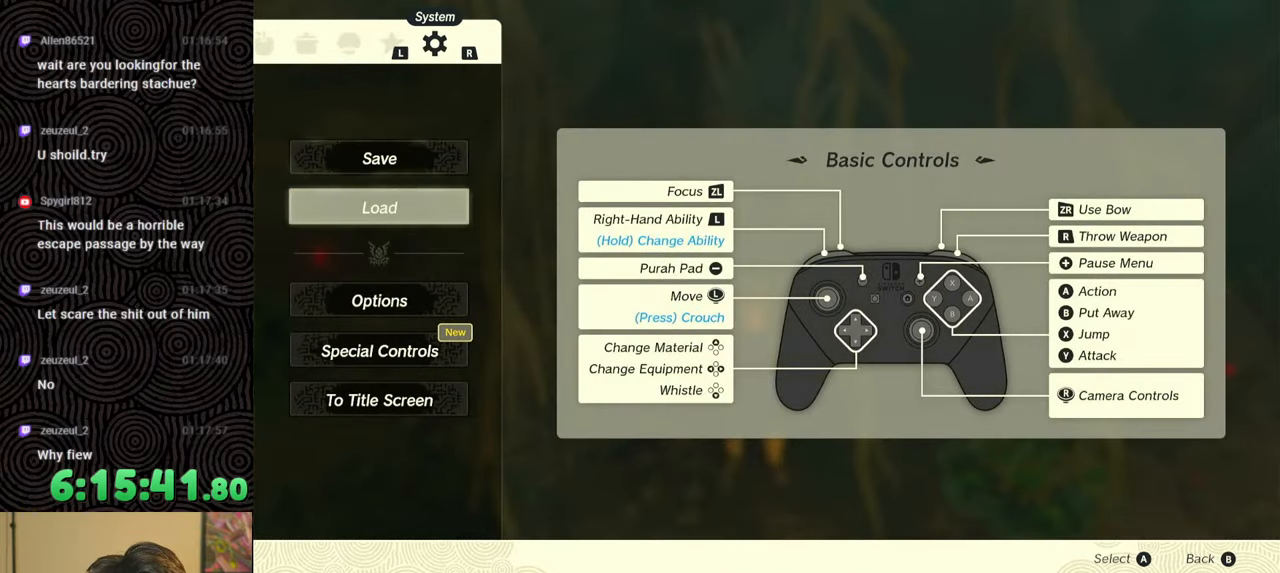
{"buttons": [], "left_stick": "center", "right_stick": "center", "events": []}
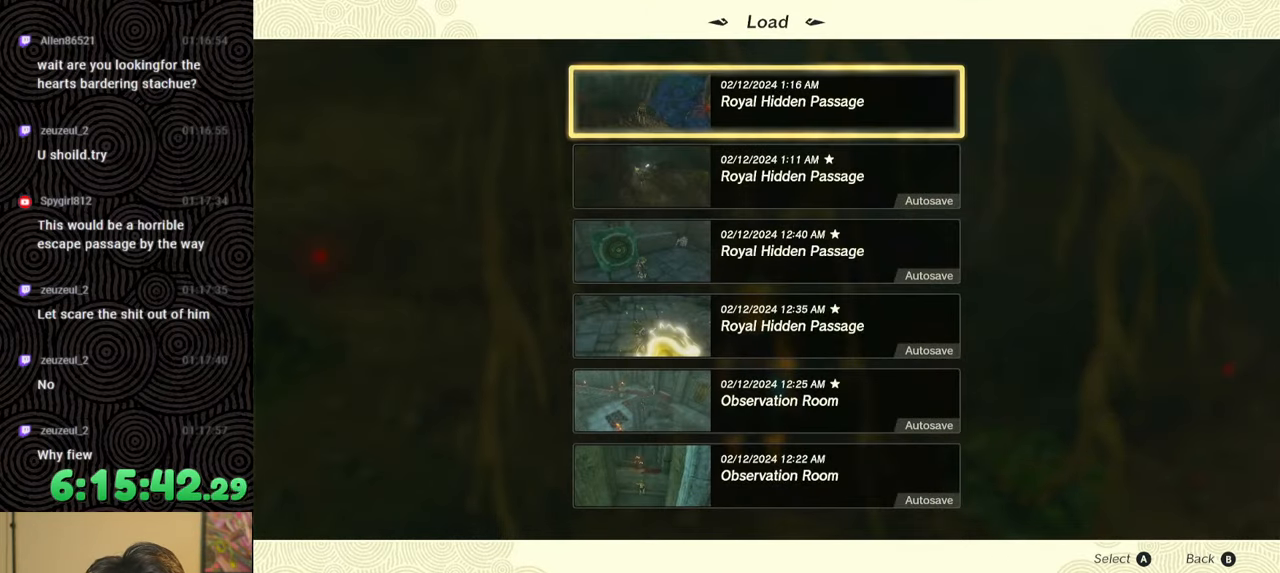
{"buttons": [], "left_stick": "center", "right_stick": "center", "events": [[367, "DPAD_DOWN", "down"], [467, "DPAD_DOWN", "up"]]}
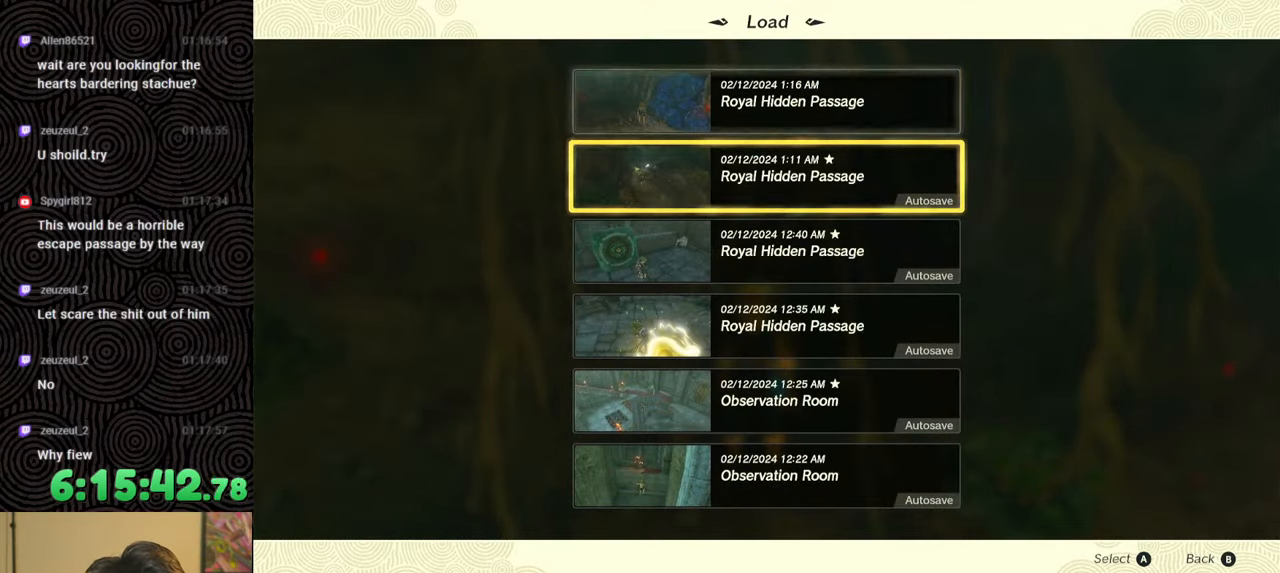
{"buttons": [], "left_stick": "center", "right_stick": "center", "events": [[100, "DPAD_UP", "down"], [183, "DPAD_UP", "up"], [217, "A", "down"], [333, "A", "up"]]}
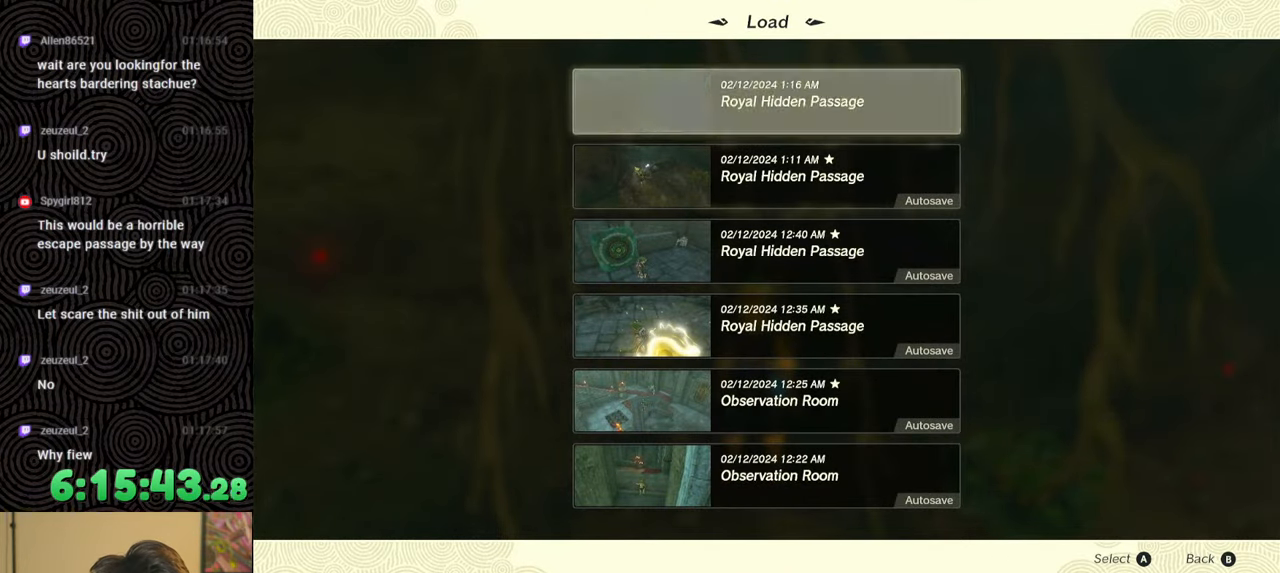
{"buttons": ["DPAD_UP", "DPAD_LEFT"], "left_stick": "center", "right_stick": "center", "events": [[467, "DPAD_UP", "down"], [483, "DPAD_LEFT", "down"]]}
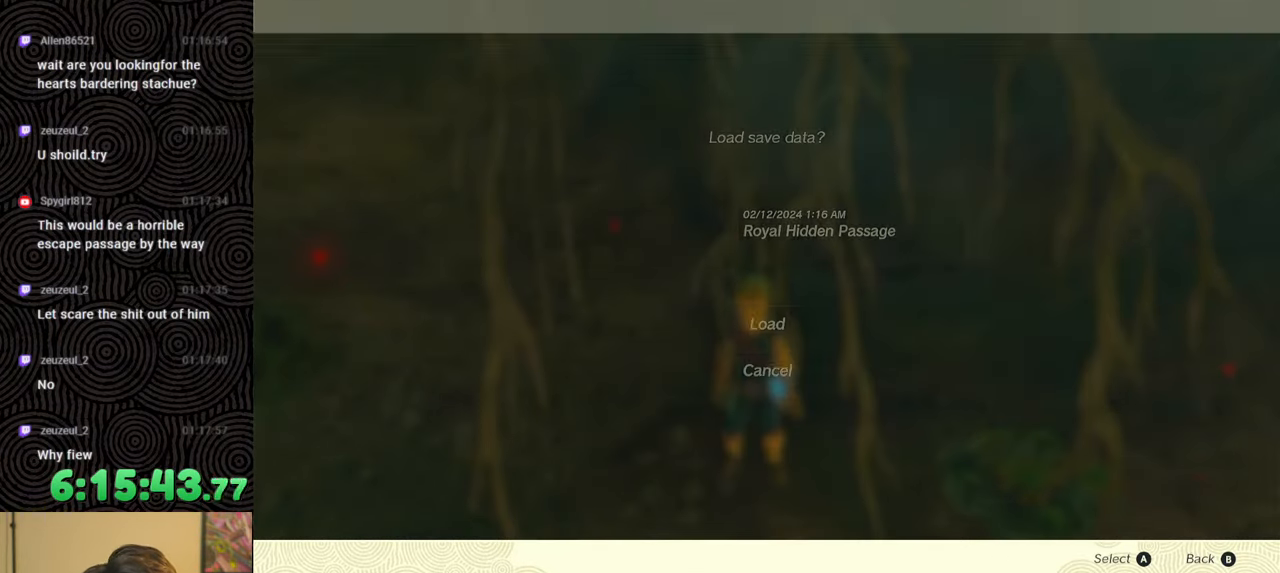
{"buttons": [], "left_stick": "center", "right_stick": "center", "events": [[83, "DPAD_LEFT", "up"], [133, "DPAD_UP", "up"], [233, "A", "down"], [333, "A", "up"]]}